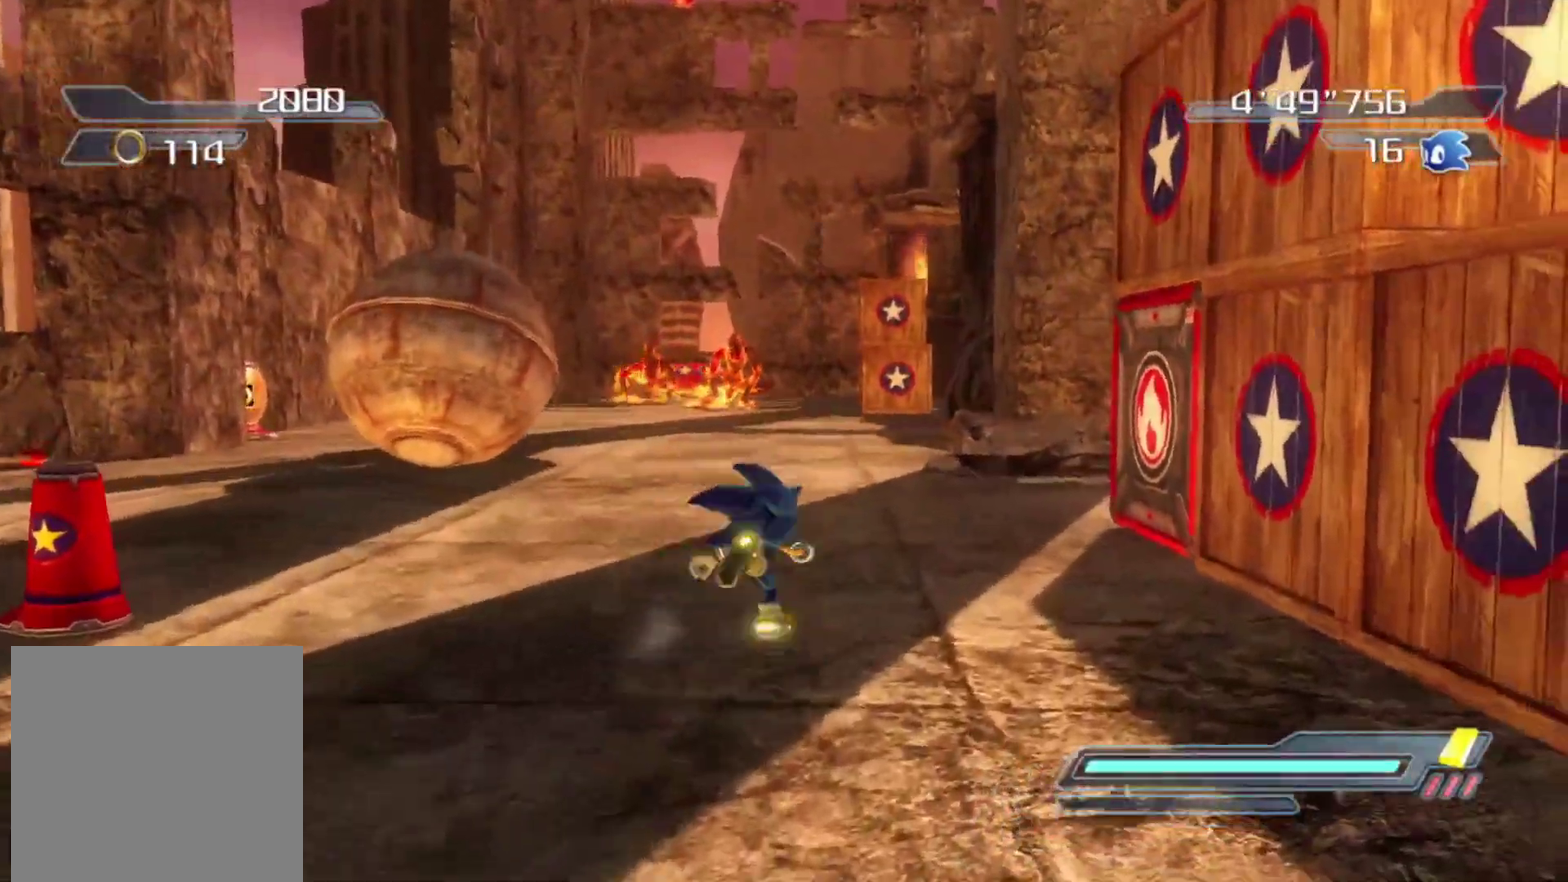
Gameplay with a controller (Xbox layout); each line is a JSON object with the inputs held at the frame after it (dt_ms = milliseconds from this image to that frame). "events" lists button and stick changes between this image and that frame as [ms after this image, input, new state], when the widget could be followed in between. Not read: B HOME L3 left_stick.
{"dt_ms": 300, "buttons": [], "right_stick": "right", "events": [[250, "right_stick", "right"]]}
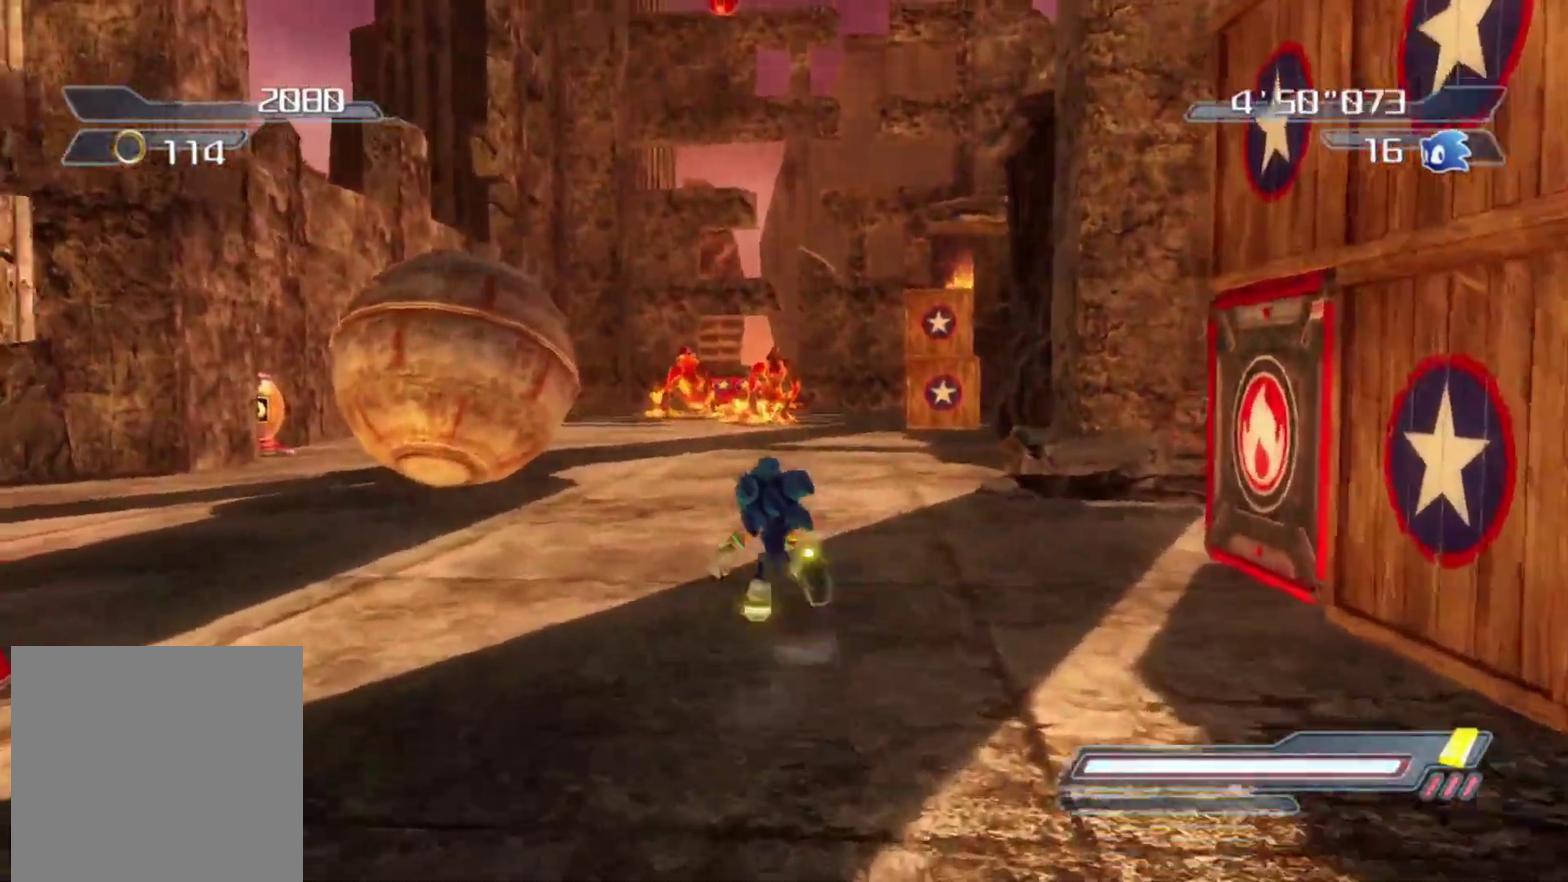
{"dt_ms": 400, "buttons": [], "right_stick": "center", "events": [[67, "right_stick", "up-right"], [167, "right_stick", "center"]]}
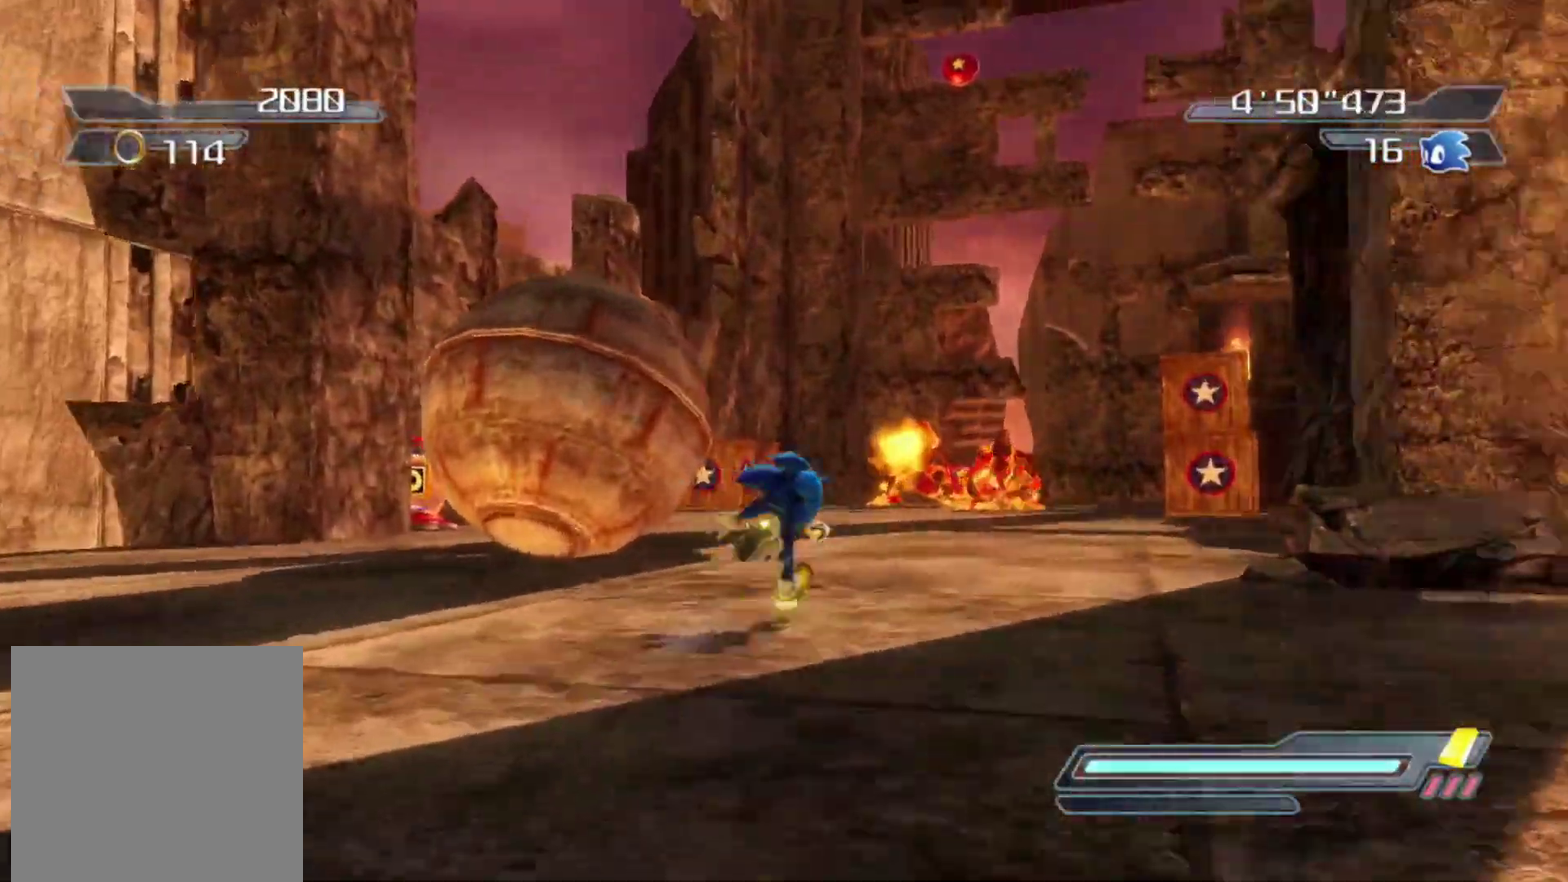
{"dt_ms": 800, "buttons": [], "right_stick": "center", "events": [[317, "right_stick", "right"], [784, "right_stick", "center"]]}
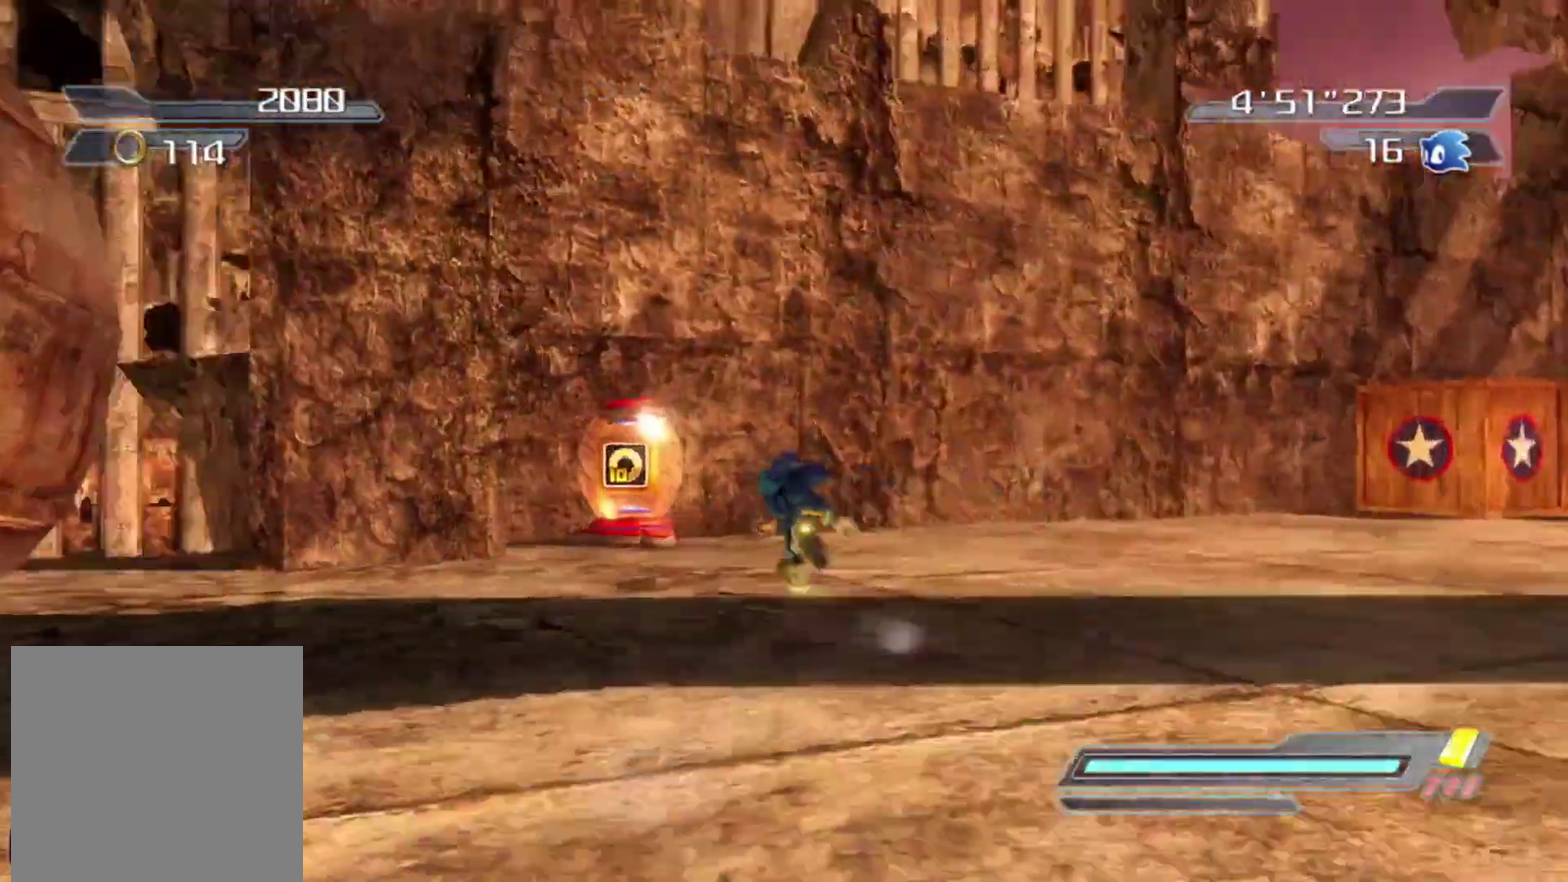
{"dt_ms": 300, "buttons": [], "right_stick": "center", "events": []}
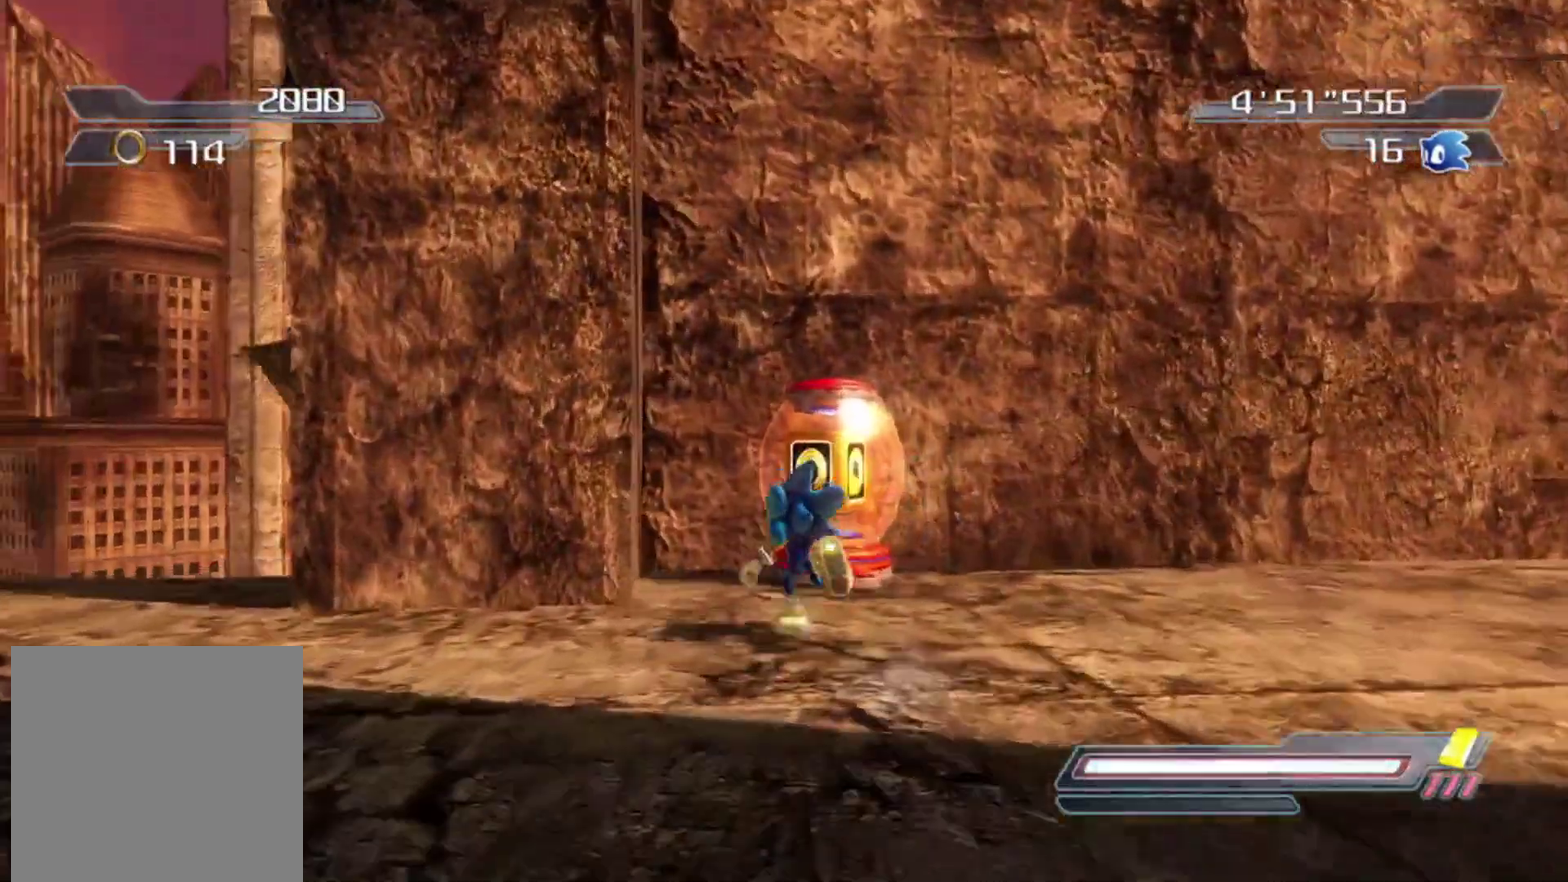
{"dt_ms": 500, "buttons": [], "right_stick": "left", "events": [[400, "right_stick", "left"]]}
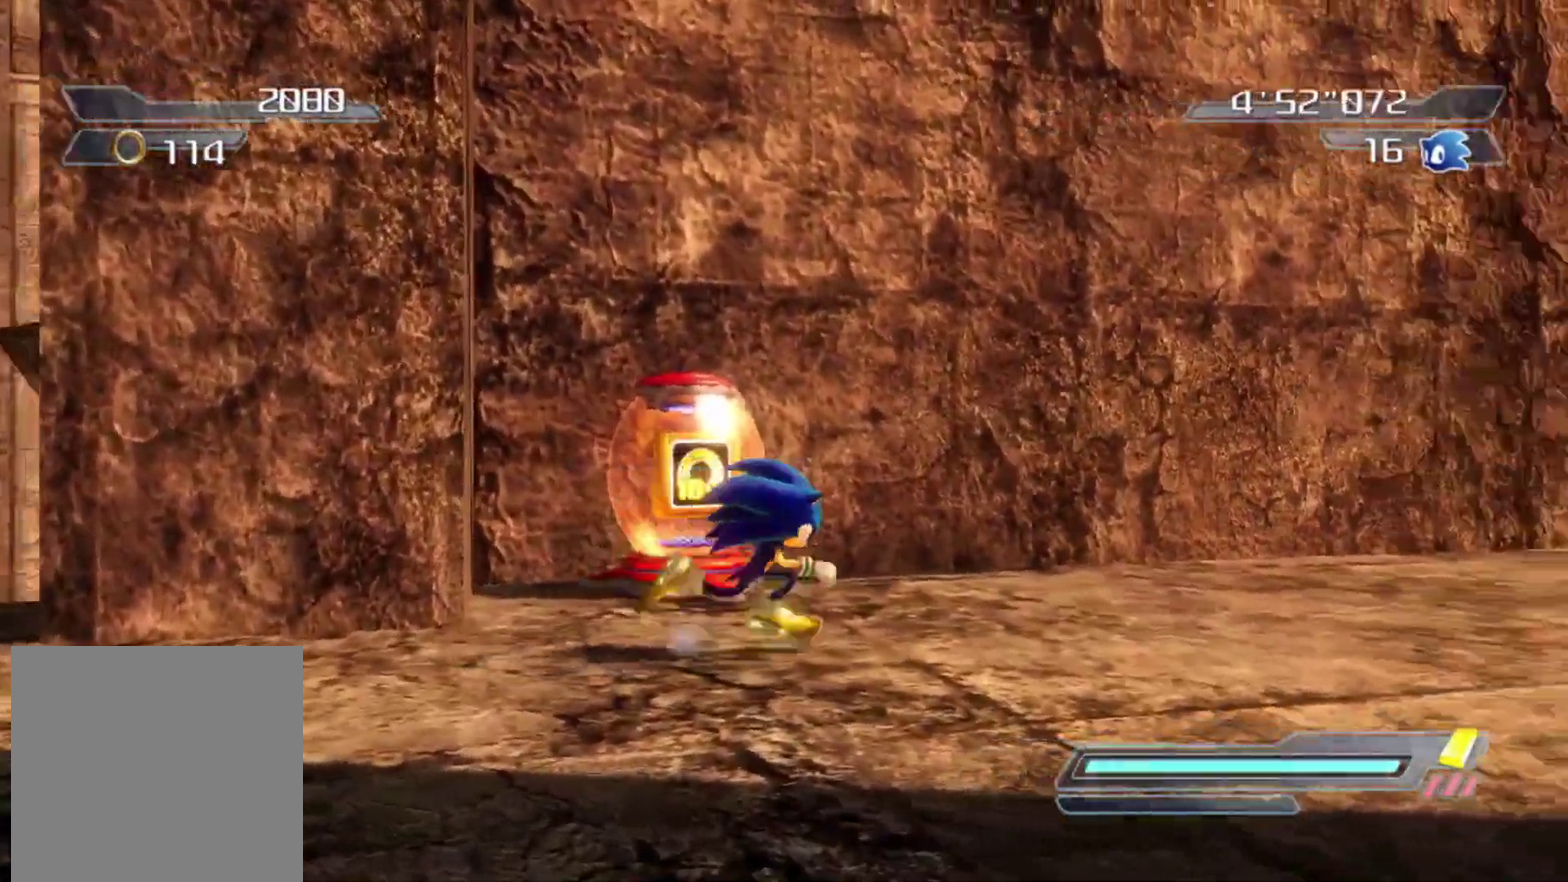
{"dt_ms": 700, "buttons": ["R2"], "right_stick": "center", "events": [[50, "right_stick", "center"], [684, "R2", "down"]]}
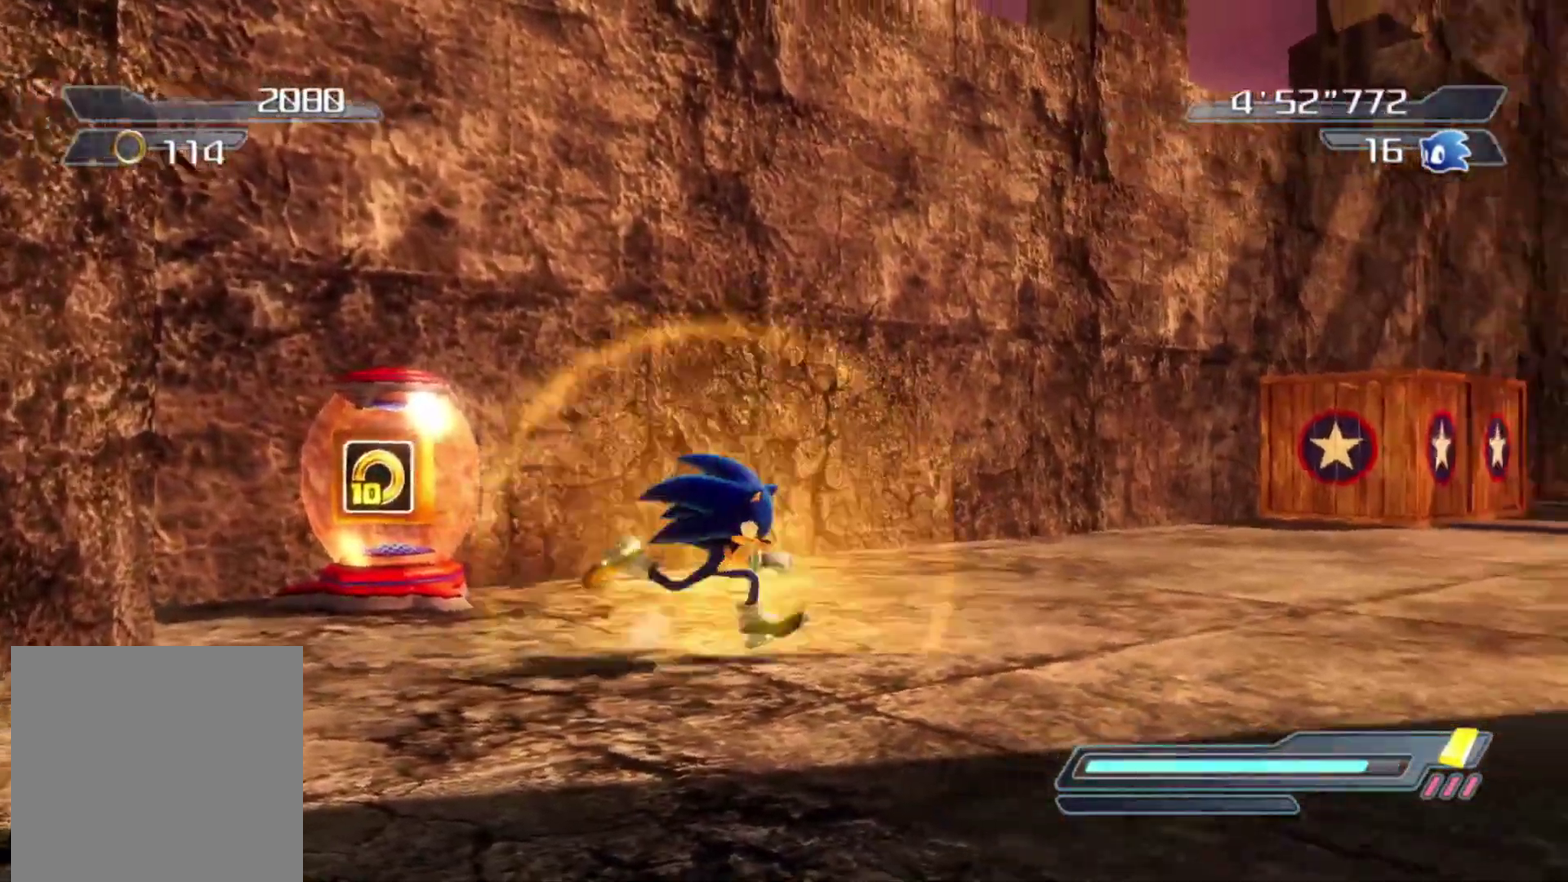
{"dt_ms": 300, "buttons": [], "right_stick": "center", "events": [[150, "R2", "up"]]}
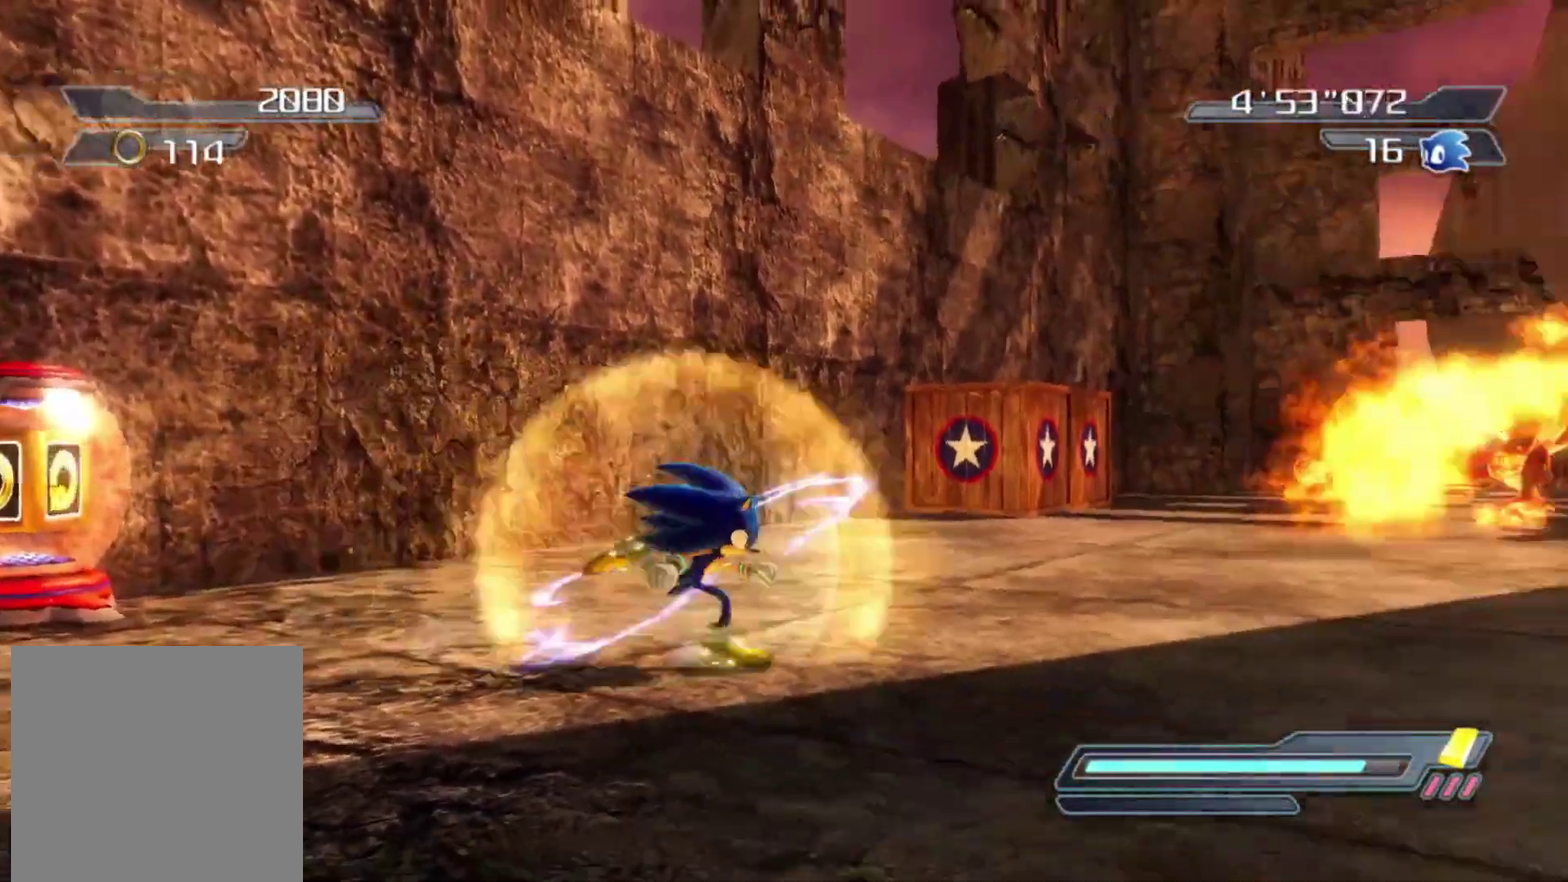
{"dt_ms": 500, "buttons": [], "right_stick": "down-right", "events": [[350, "right_stick", "down-right"]]}
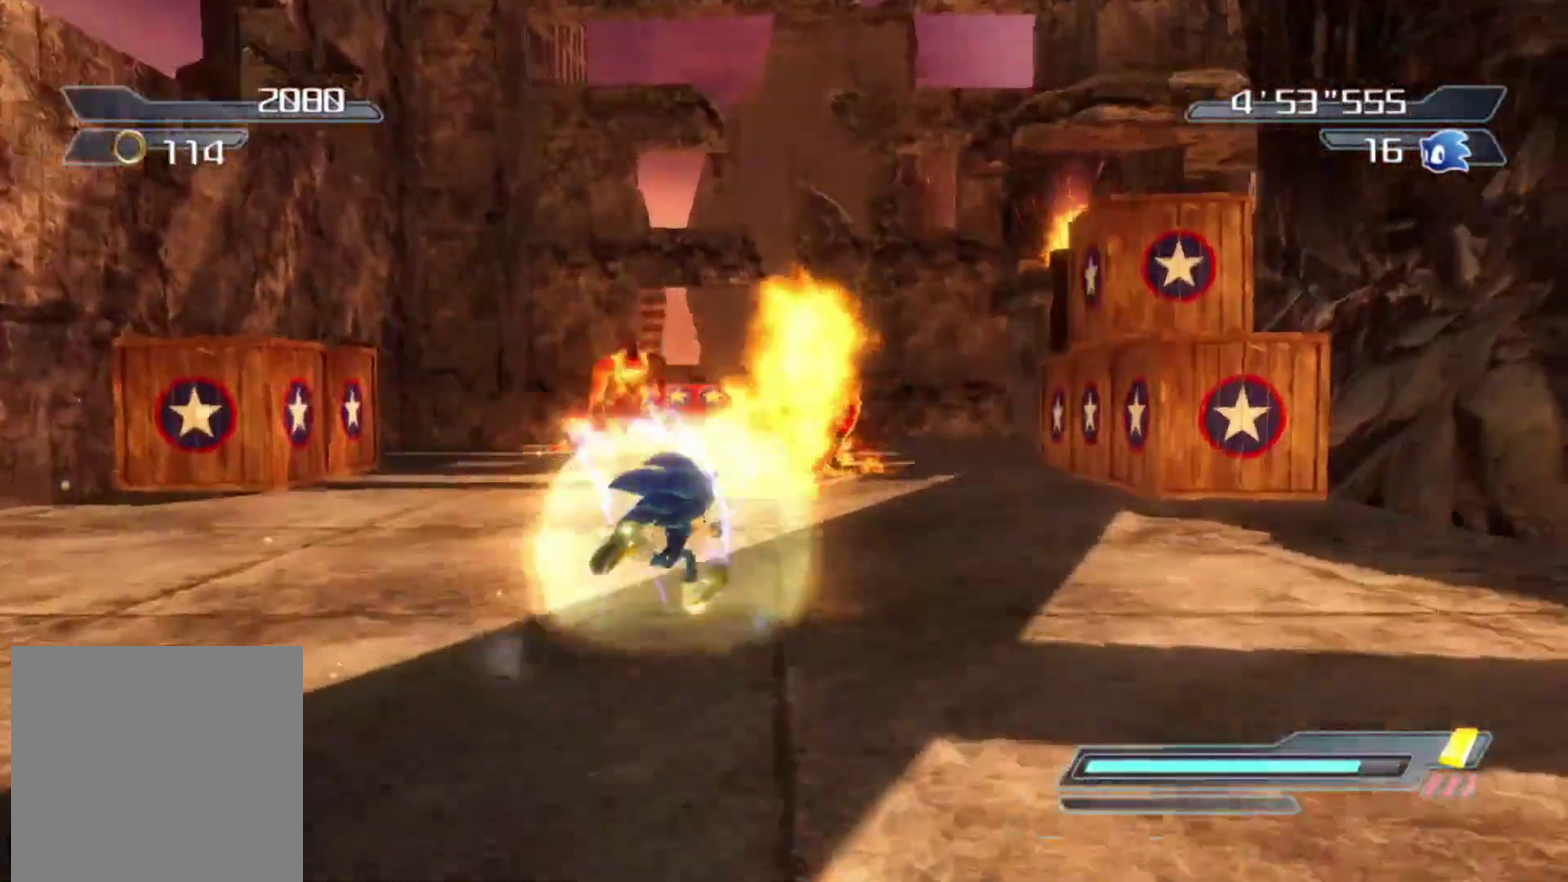
{"dt_ms": 500, "buttons": [], "right_stick": "center", "events": [[84, "right_stick", "center"]]}
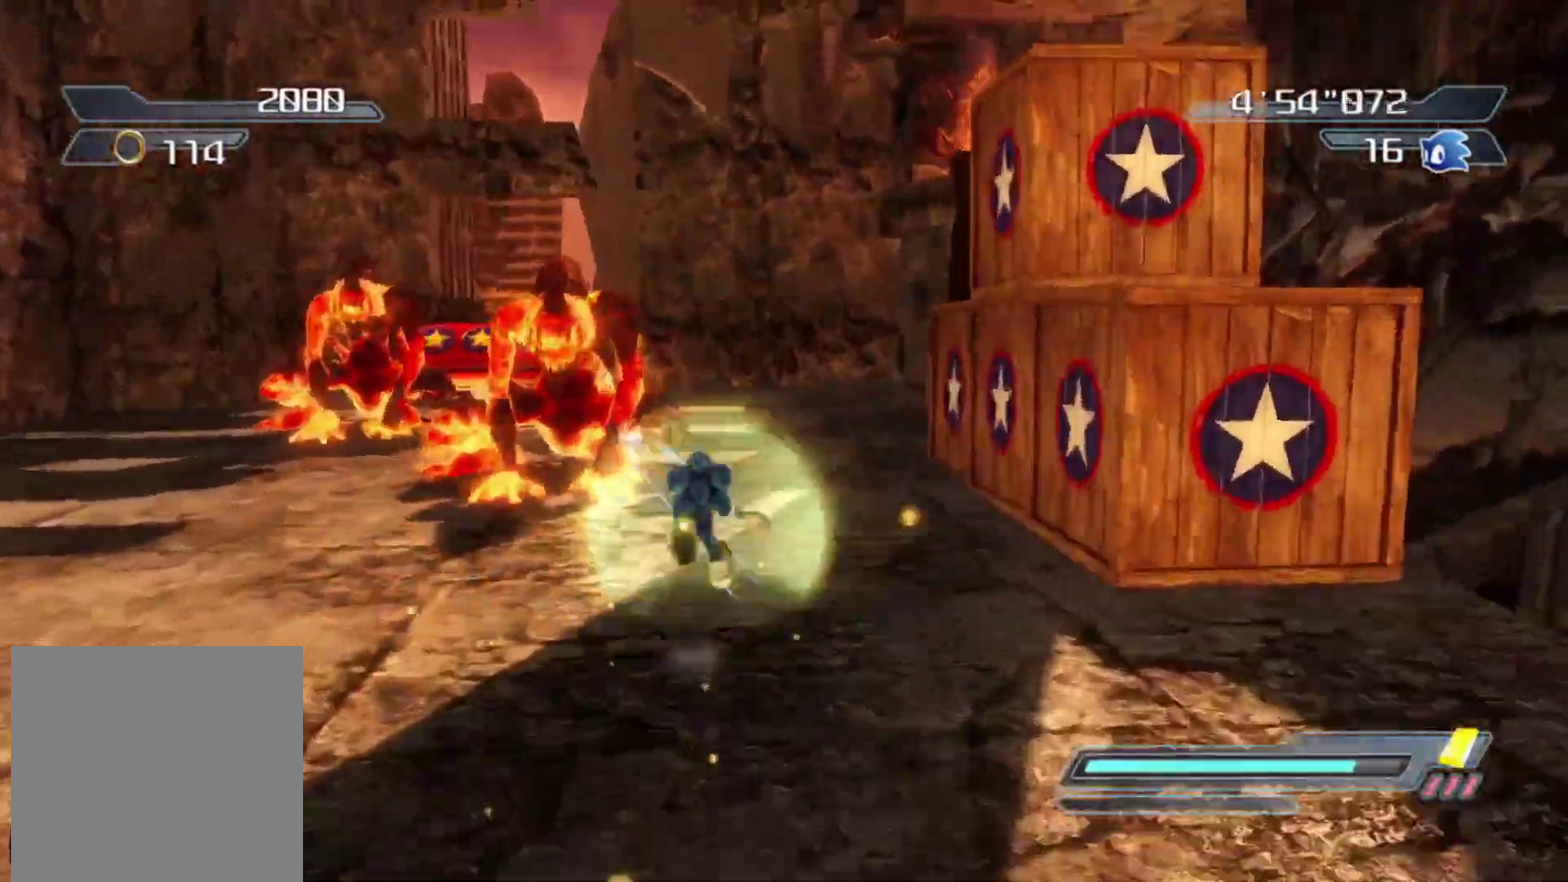
{"dt_ms": 300, "buttons": [], "right_stick": "center", "events": []}
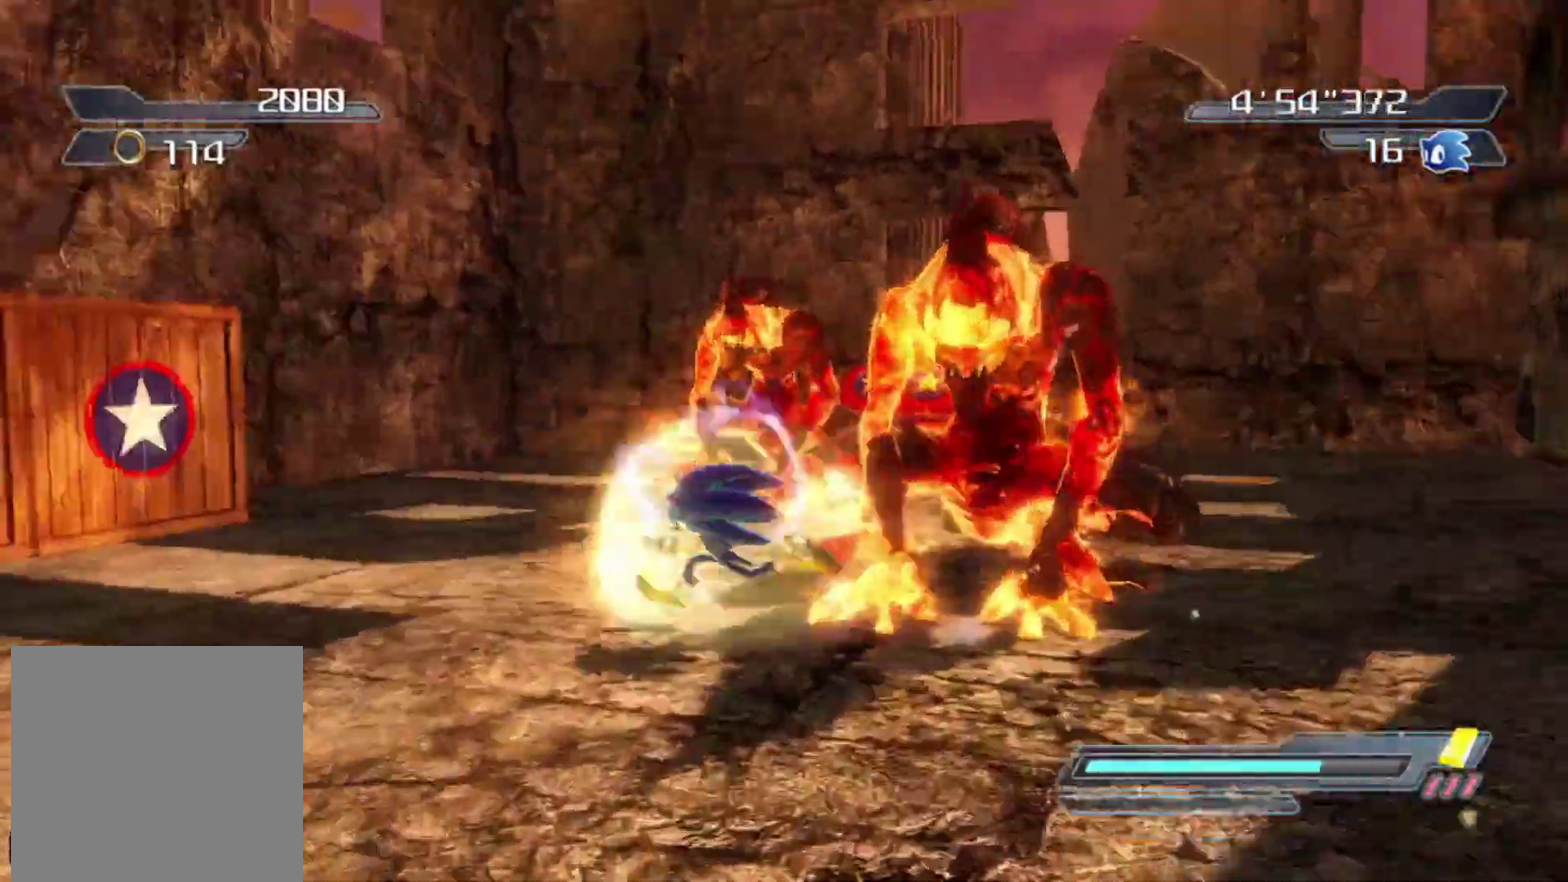
{"dt_ms": 800, "buttons": [], "right_stick": "center", "events": []}
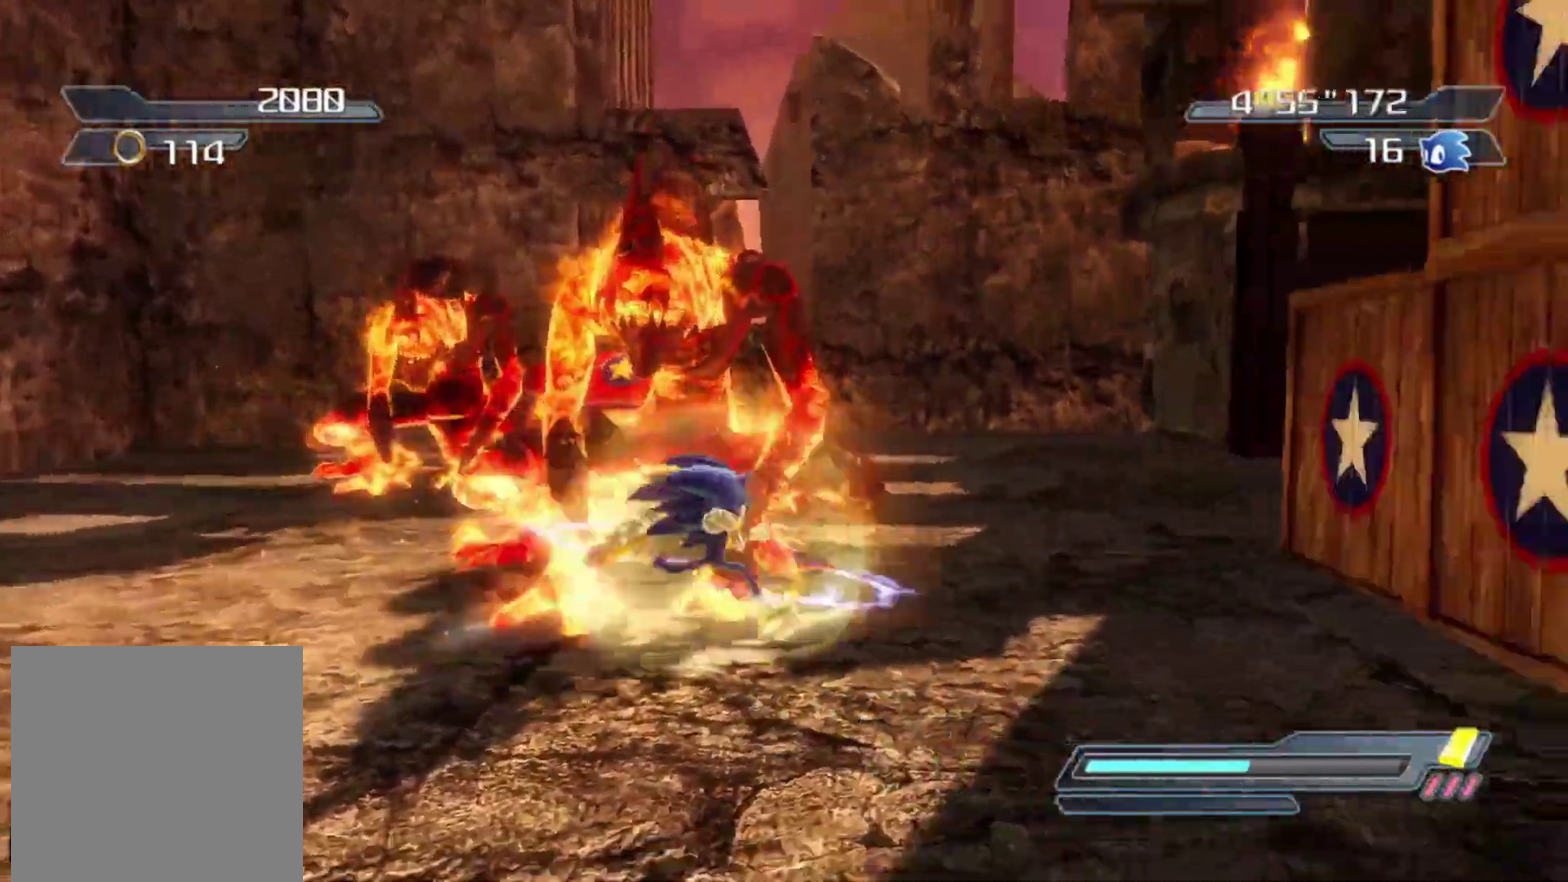
{"dt_ms": 400, "buttons": [], "right_stick": "center", "events": []}
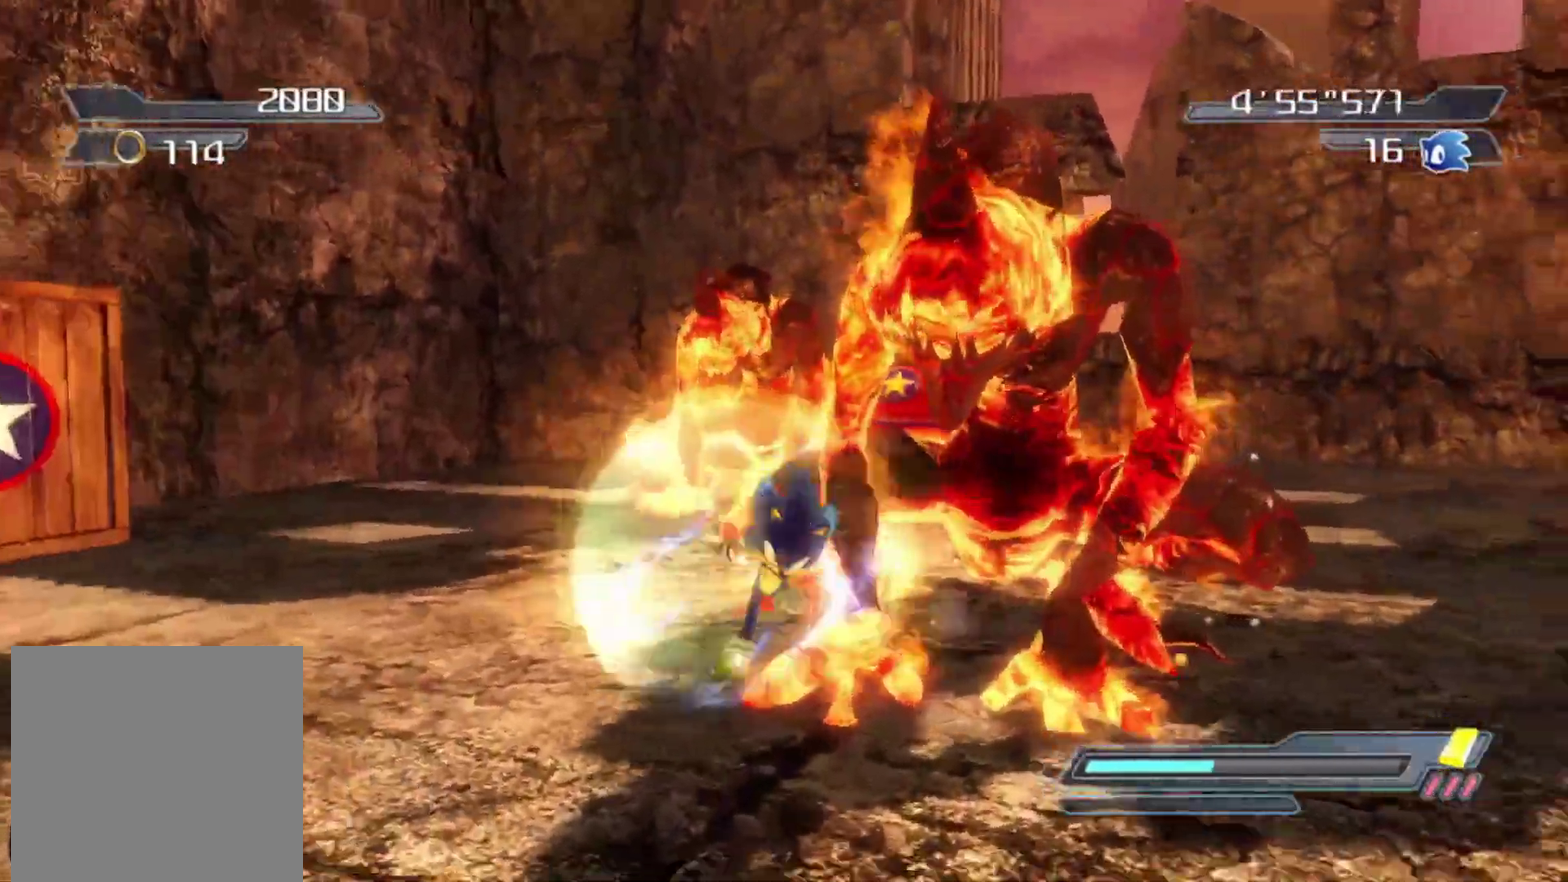
{"dt_ms": 300, "buttons": [], "right_stick": "center", "events": []}
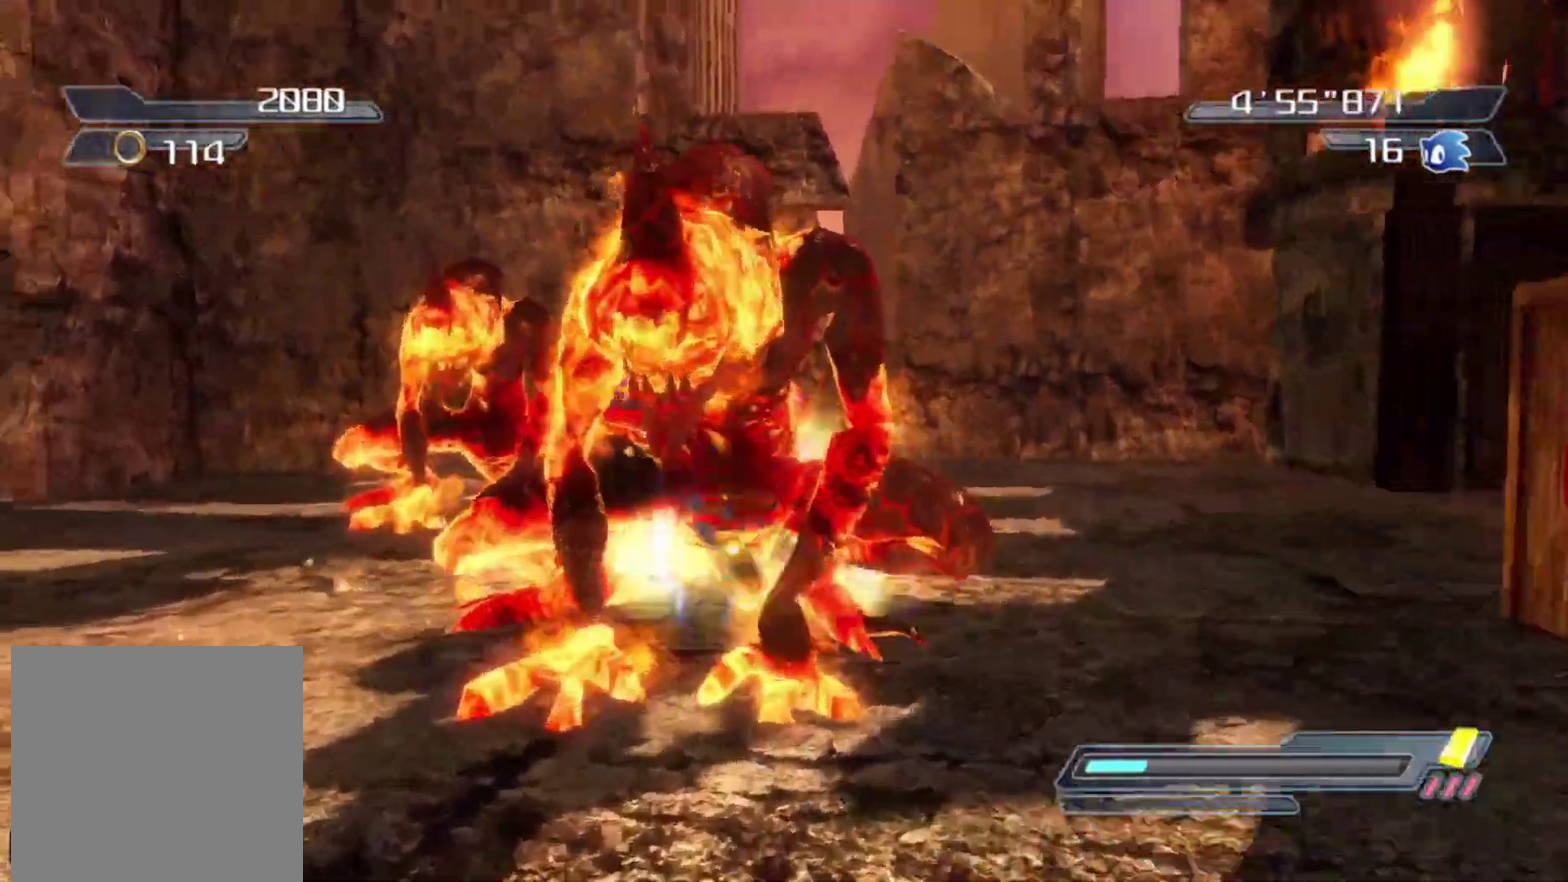
{"dt_ms": 800, "buttons": [], "right_stick": "left", "events": [[134, "right_stick", "up-left"], [300, "right_stick", "center"], [467, "right_stick", "left"]]}
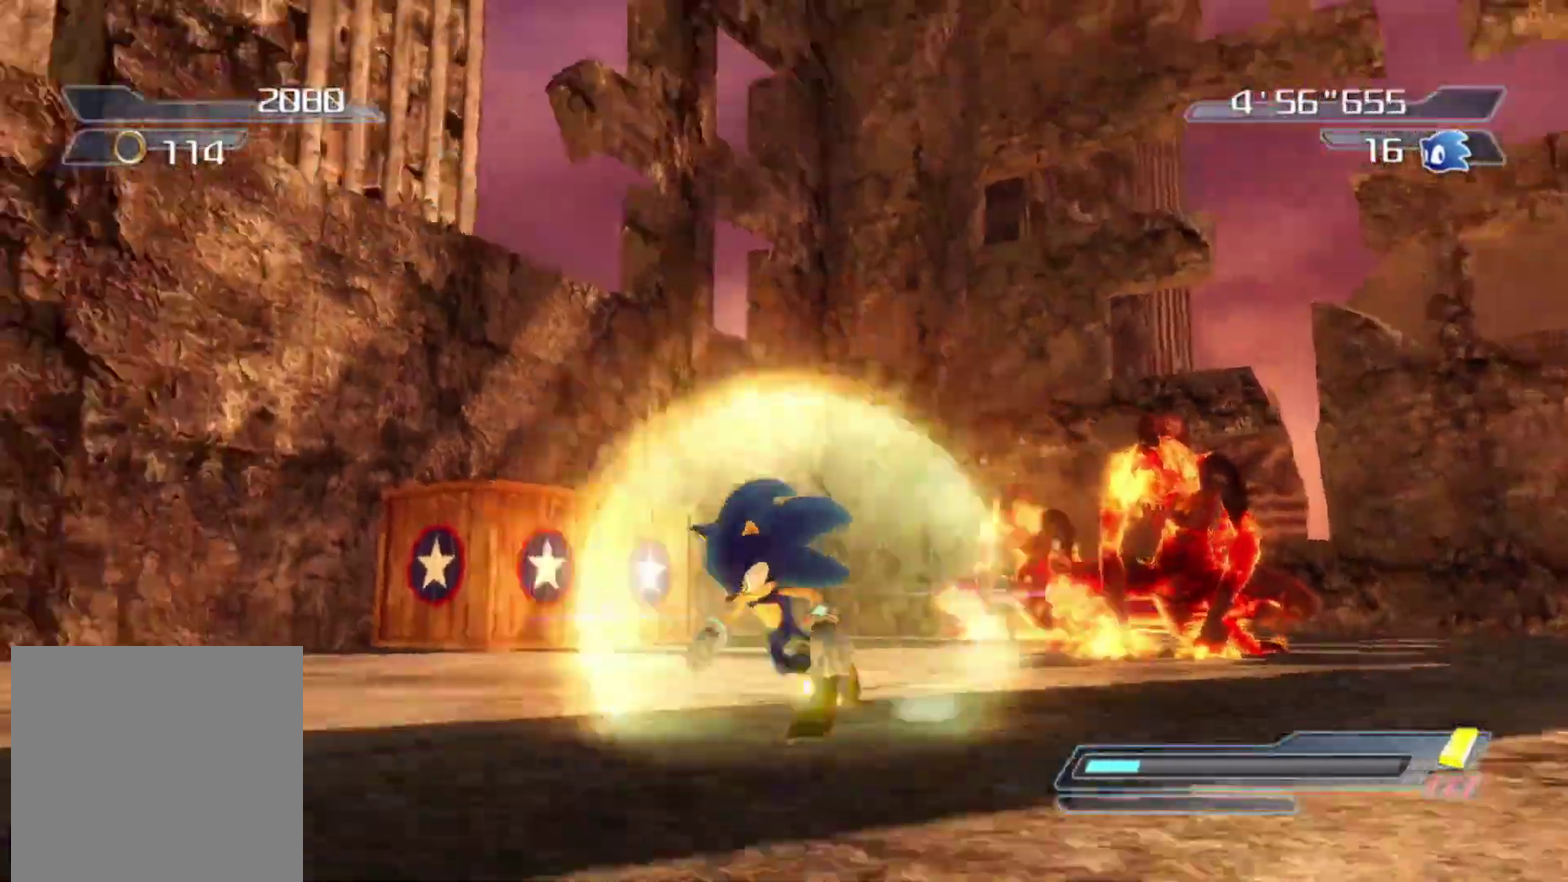
{"dt_ms": 400, "buttons": [], "right_stick": "right", "events": [[17, "right_stick", "center"], [167, "right_stick", "right"]]}
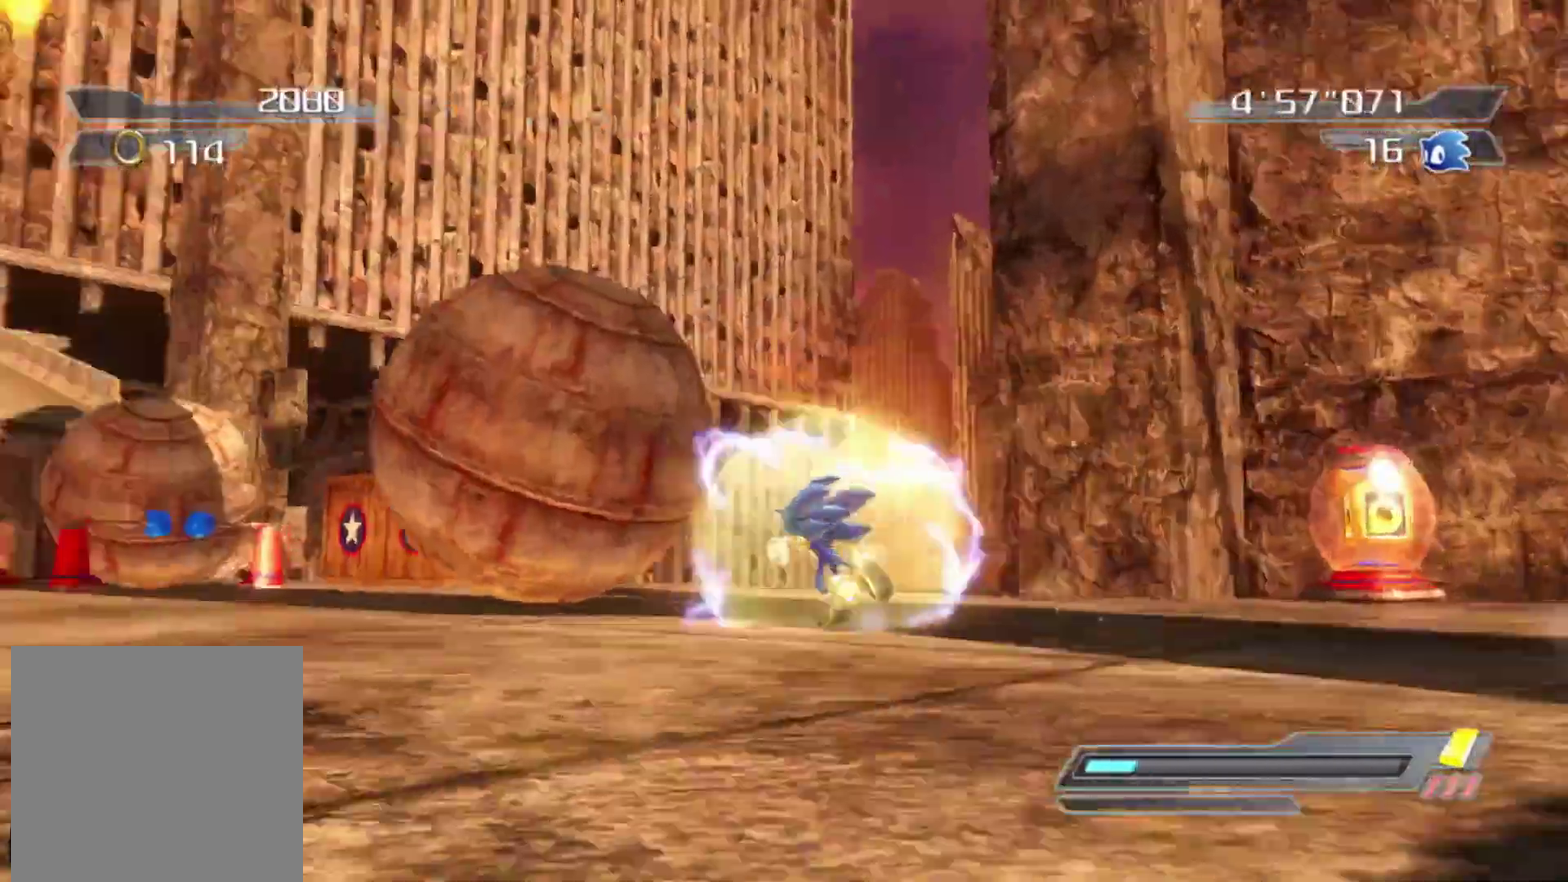
{"dt_ms": 400, "buttons": [], "right_stick": "right", "events": []}
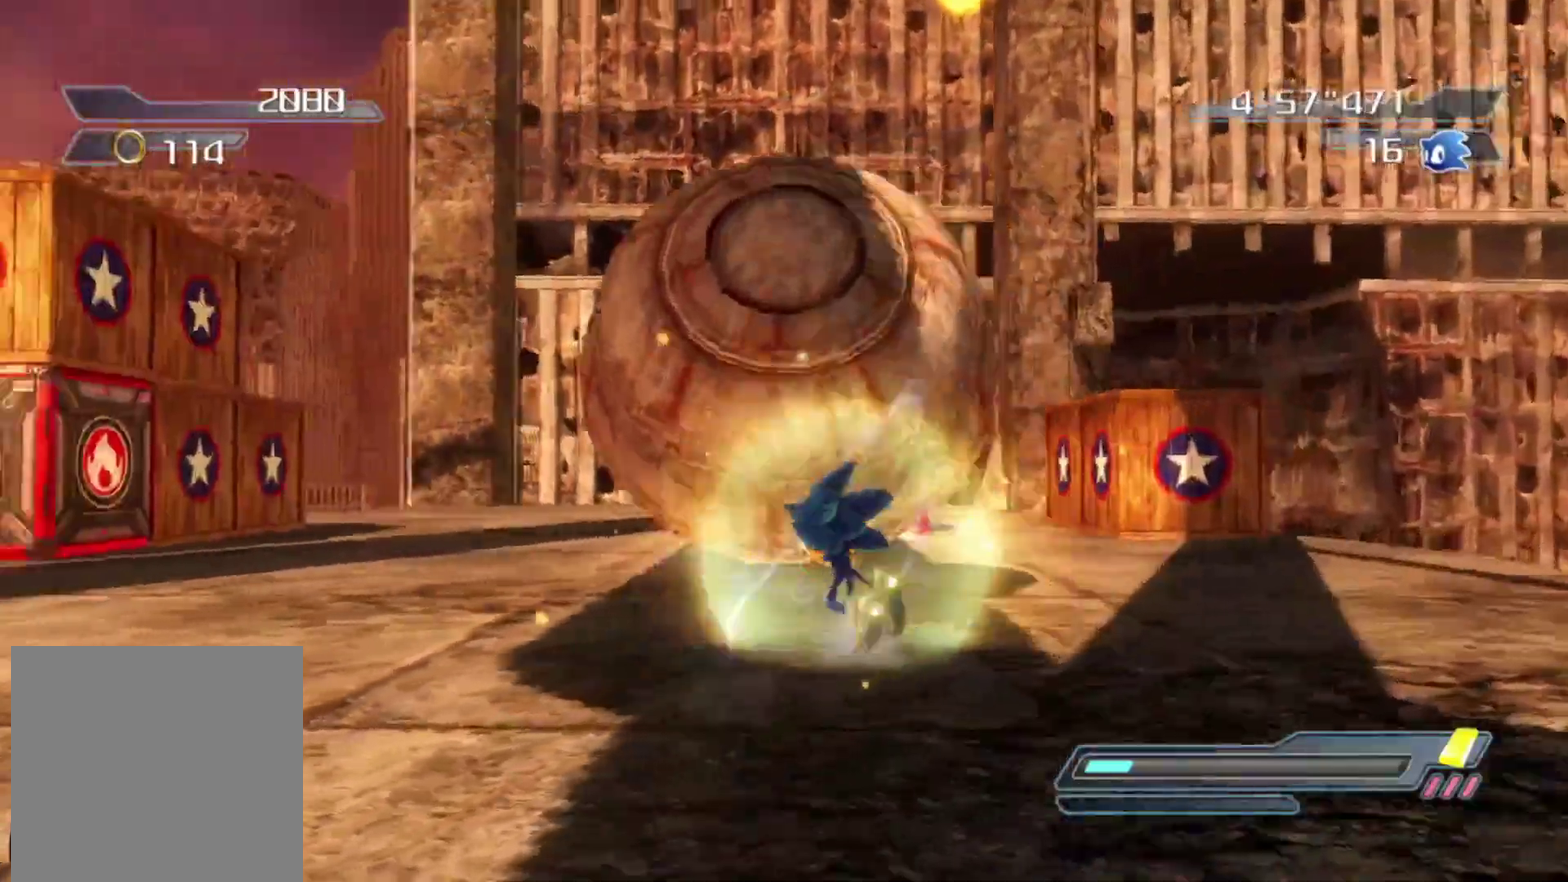
{"dt_ms": 700, "buttons": [], "right_stick": "right", "events": []}
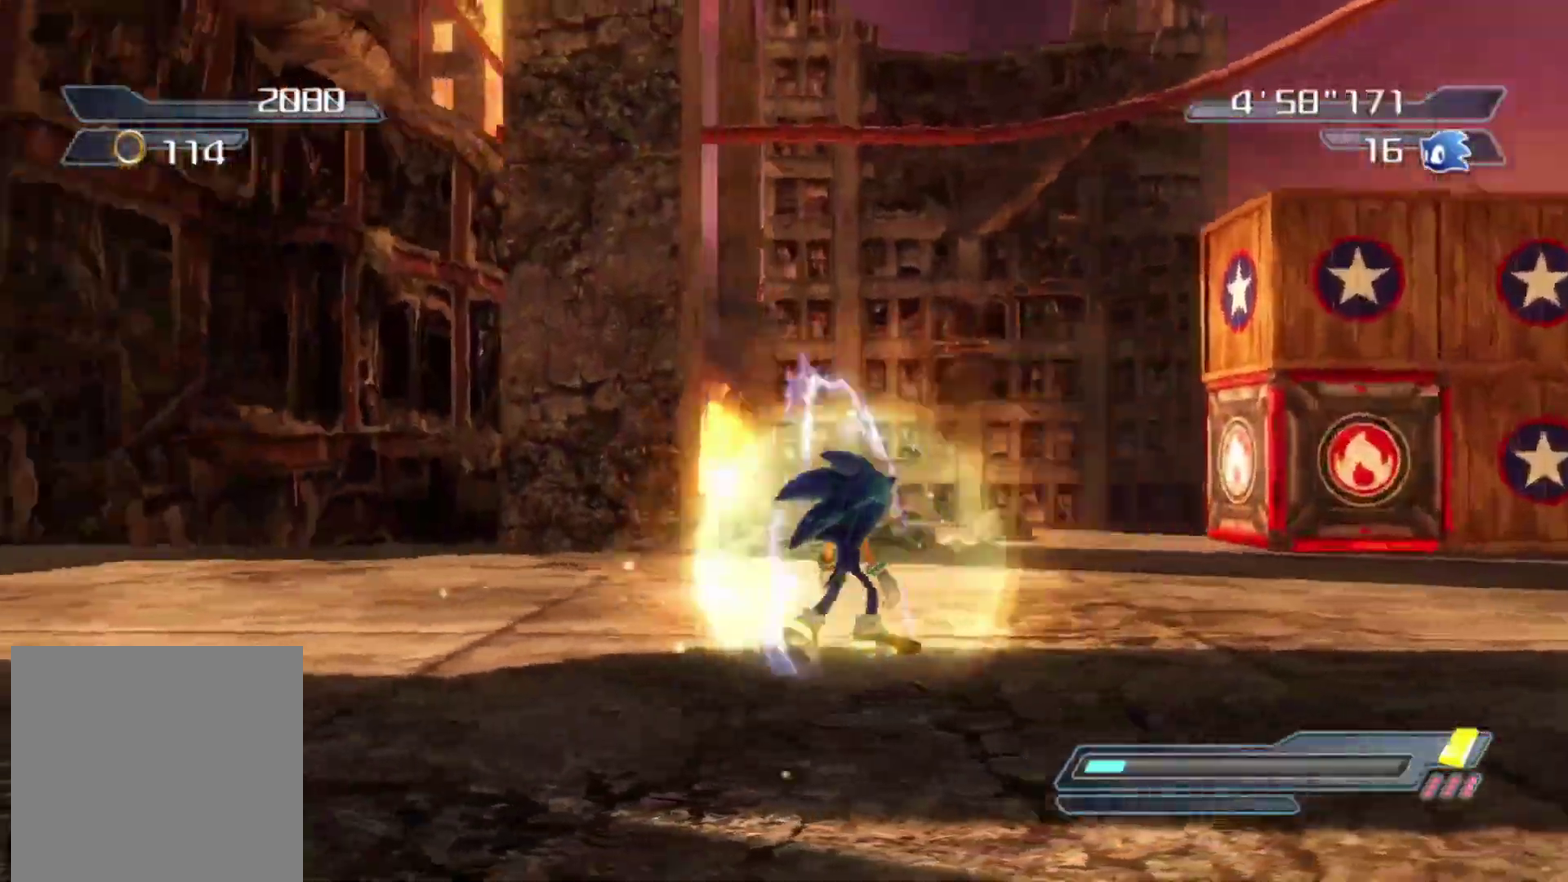
{"dt_ms": 400, "buttons": [], "right_stick": "right", "events": []}
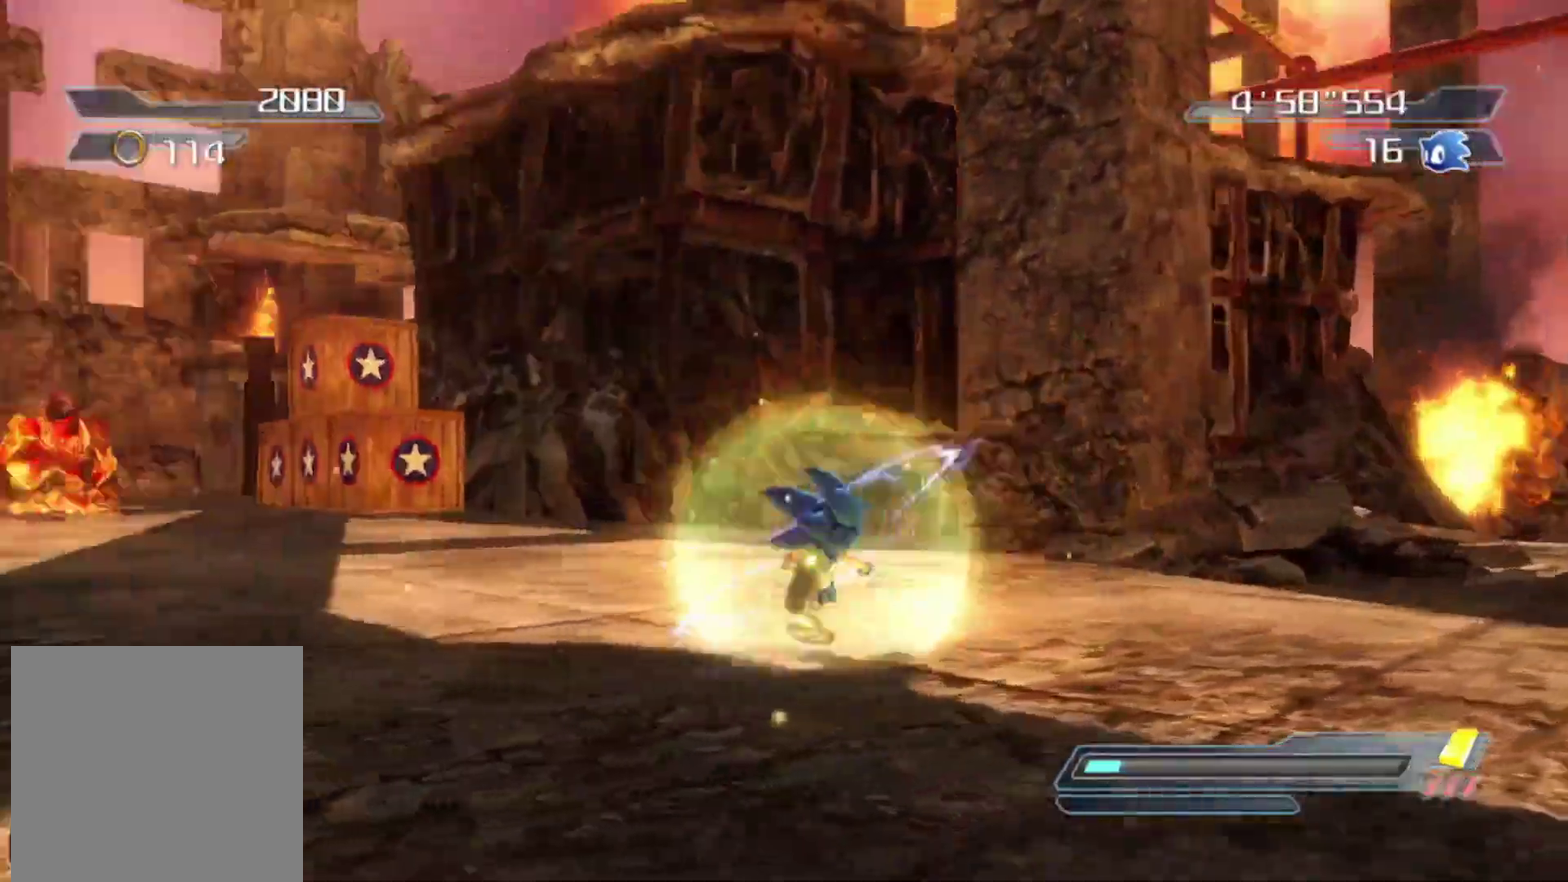
{"dt_ms": 400, "buttons": [], "right_stick": "right", "events": []}
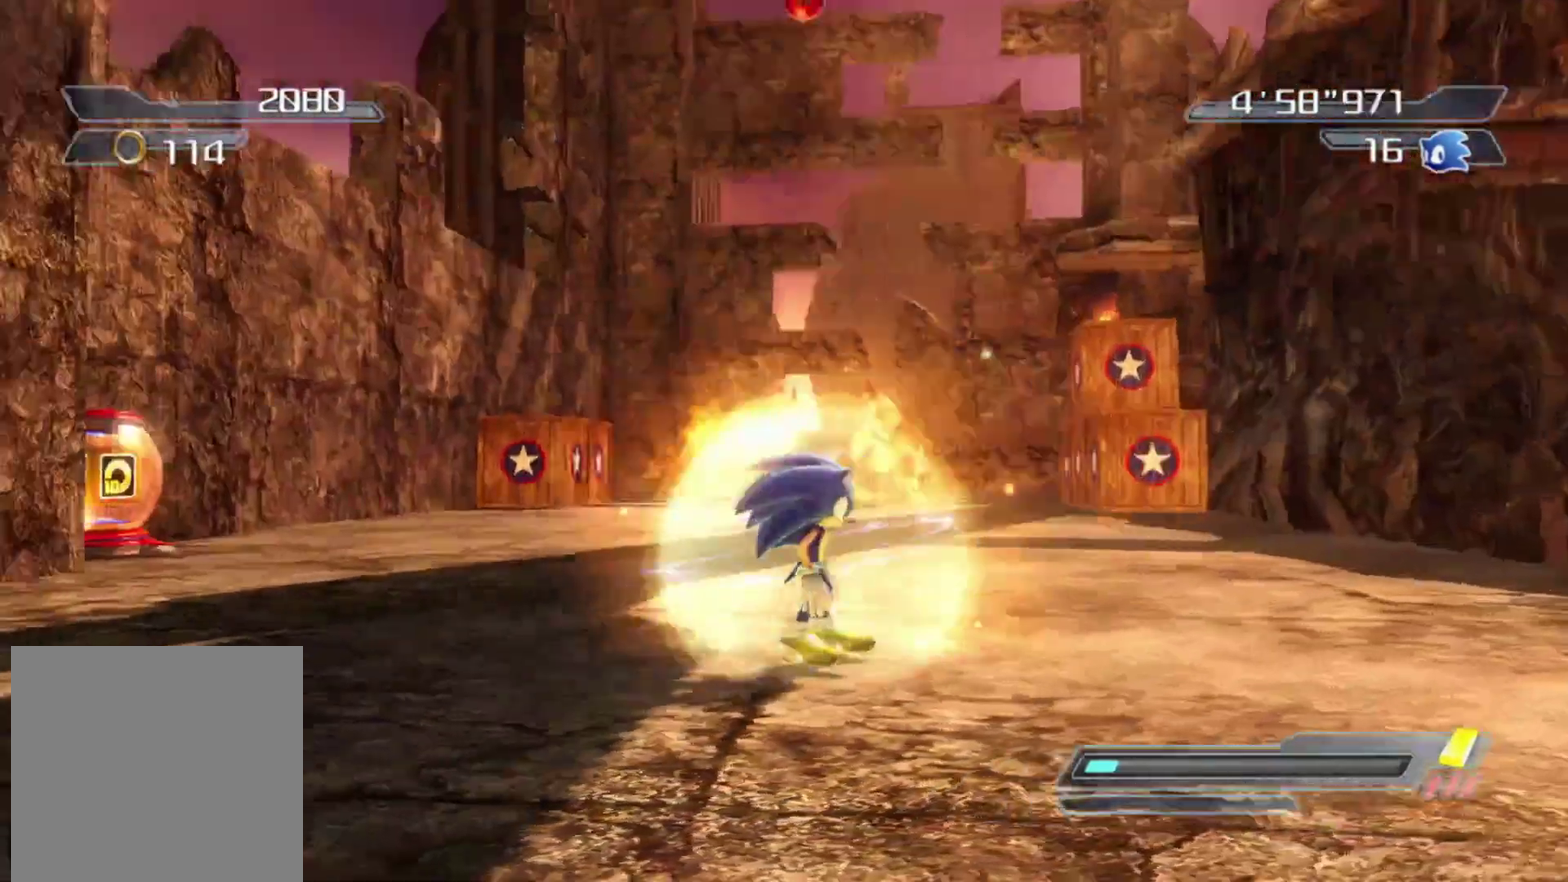
{"dt_ms": 800, "buttons": [], "right_stick": "center", "events": [[217, "right_stick", "up-right"], [267, "R2", "down"], [267, "right_stick", "up"], [334, "right_stick", "center"], [434, "R2", "up"], [484, "right_stick", "left"], [667, "right_stick", "center"]]}
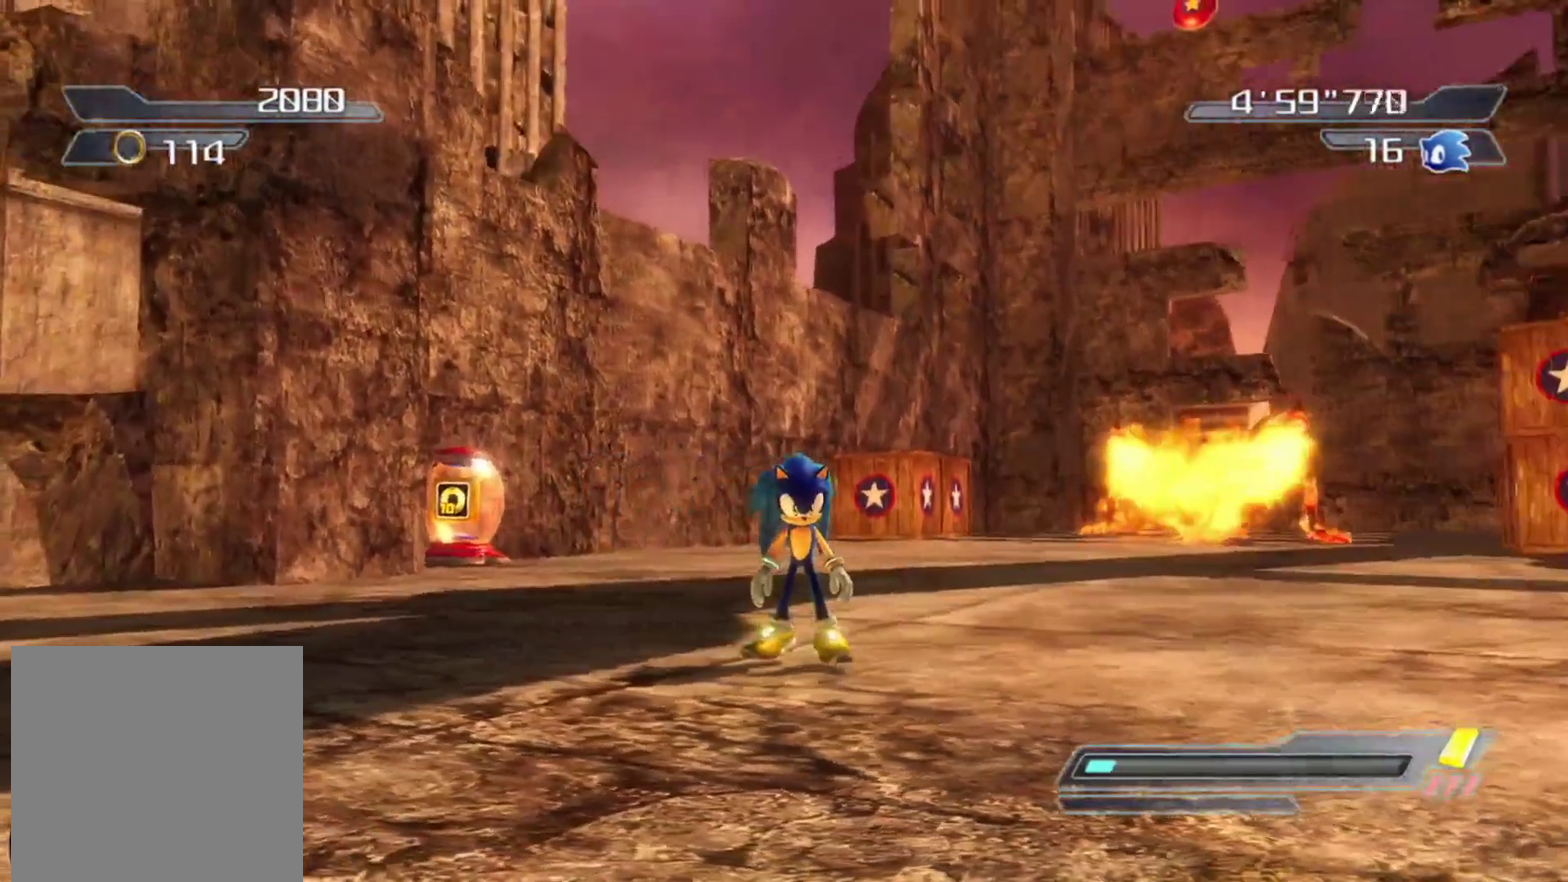
{"dt_ms": 300, "buttons": [], "right_stick": "center", "events": []}
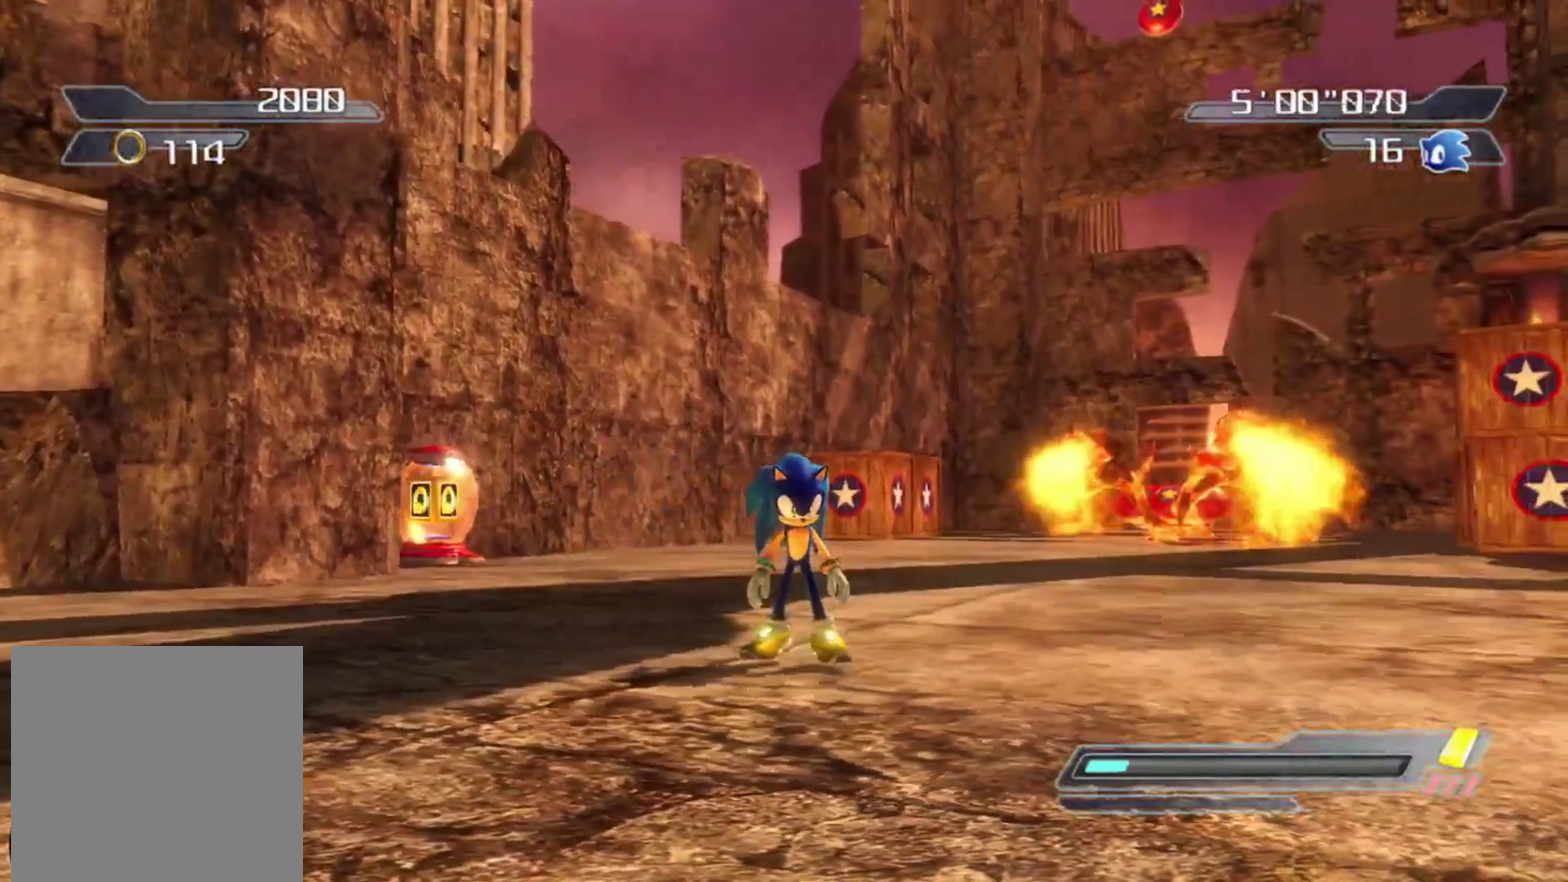
{"dt_ms": 600, "buttons": [], "right_stick": "center", "events": []}
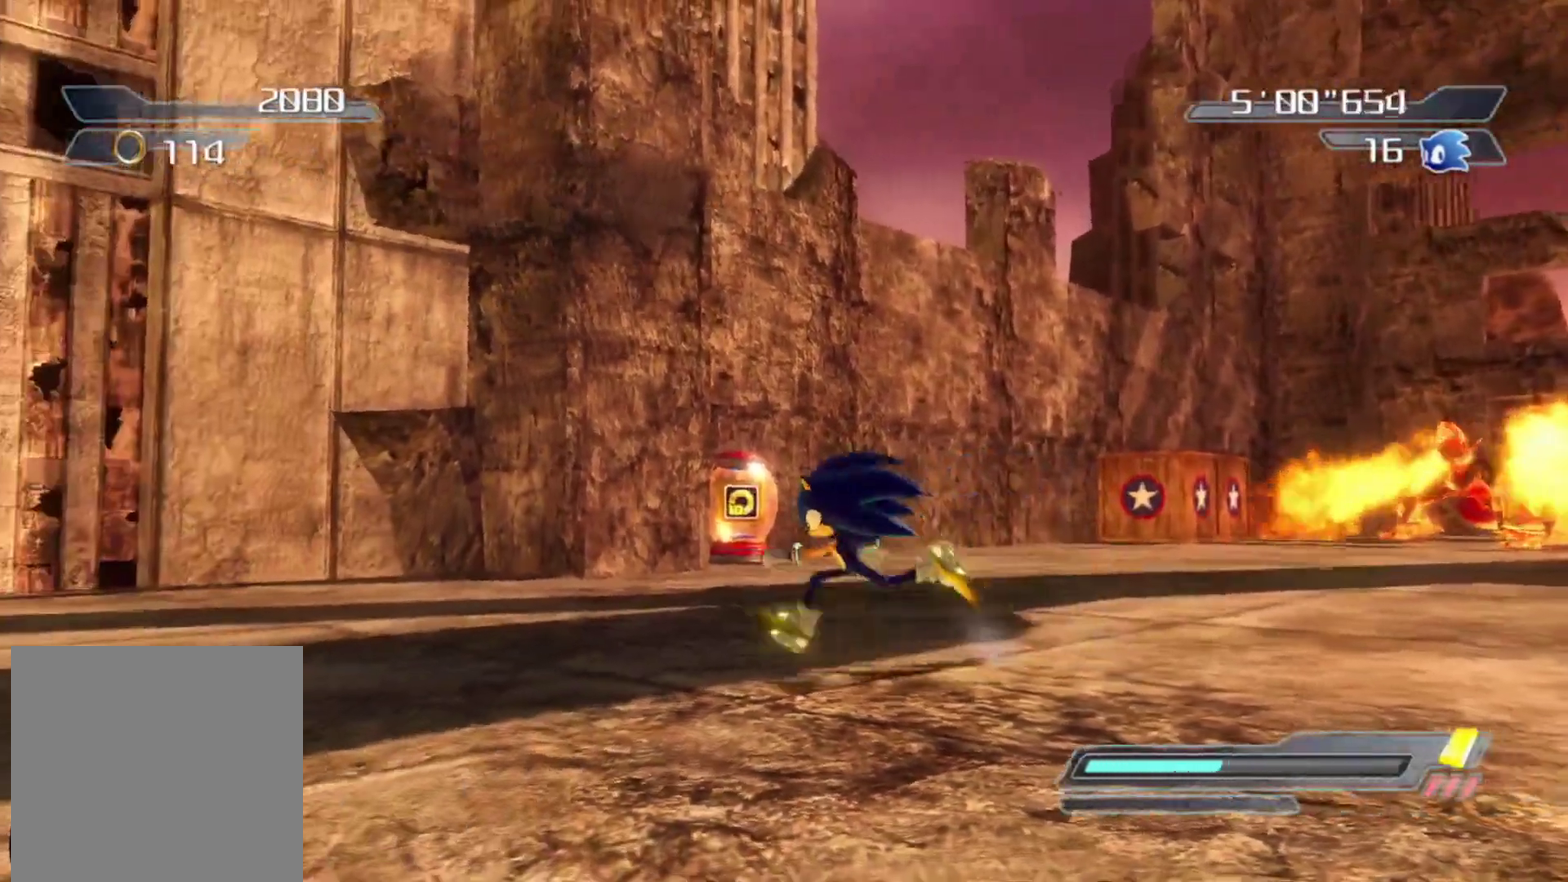
{"dt_ms": 400, "buttons": [], "right_stick": "center", "events": []}
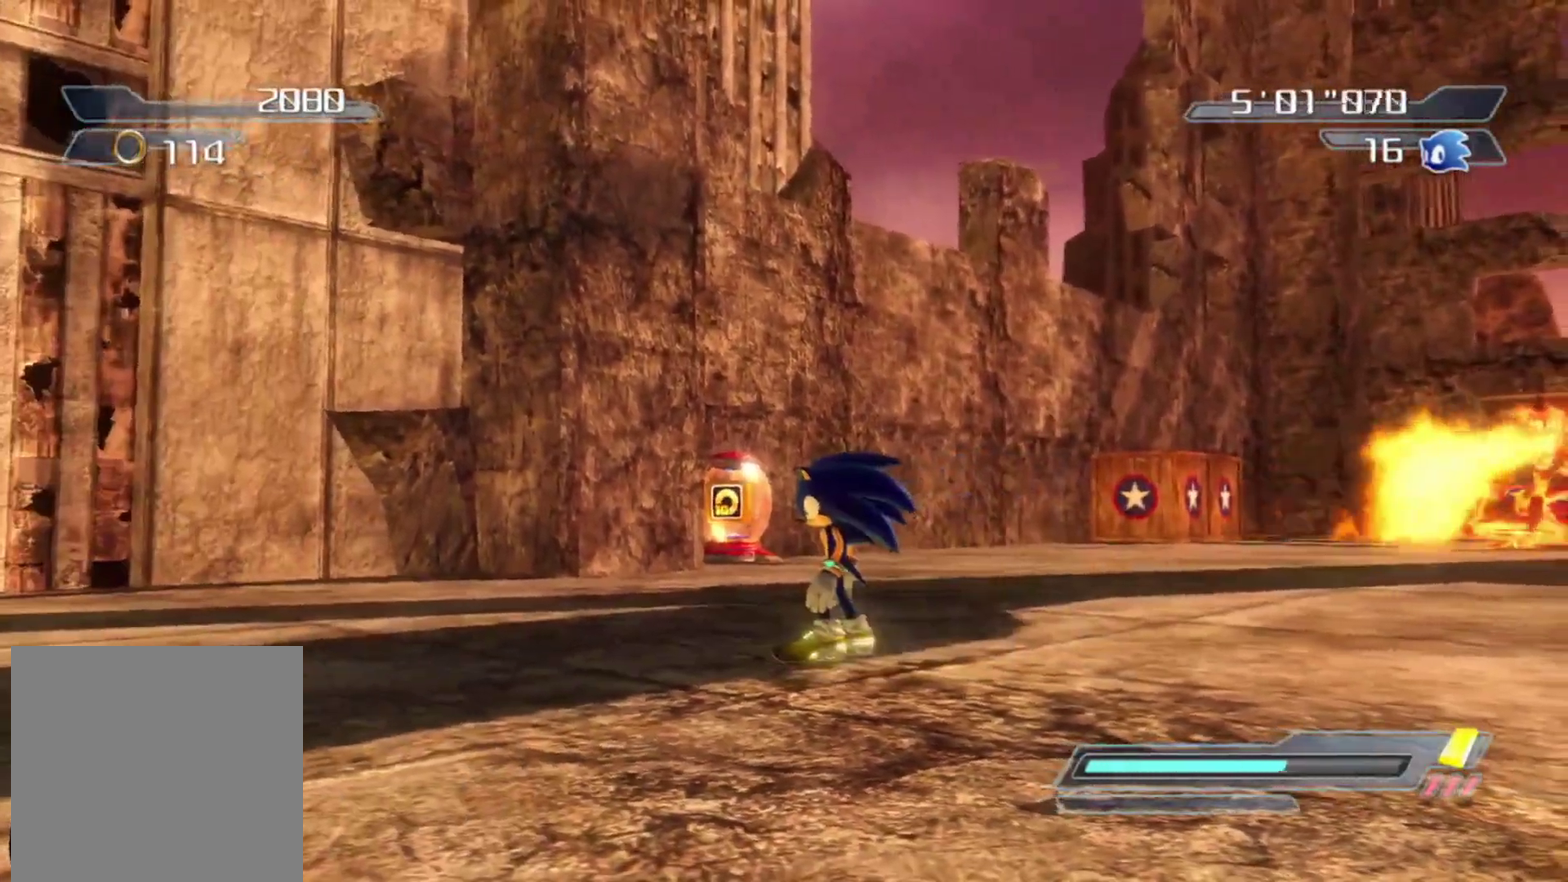
{"dt_ms": 500, "buttons": [], "right_stick": "center", "events": []}
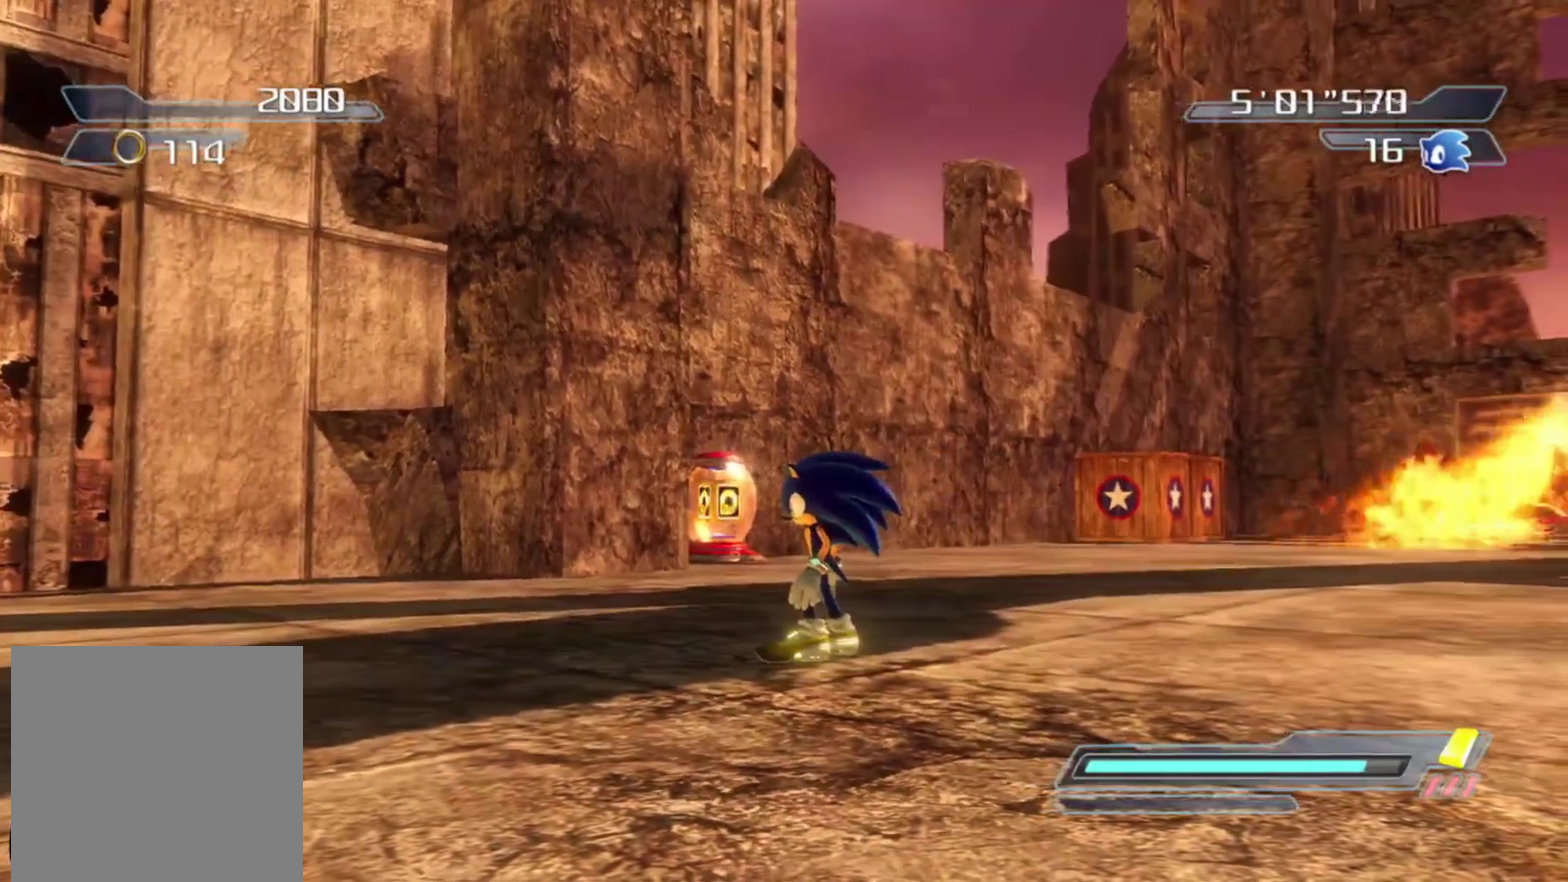
{"dt_ms": 500, "buttons": [], "right_stick": "center", "events": []}